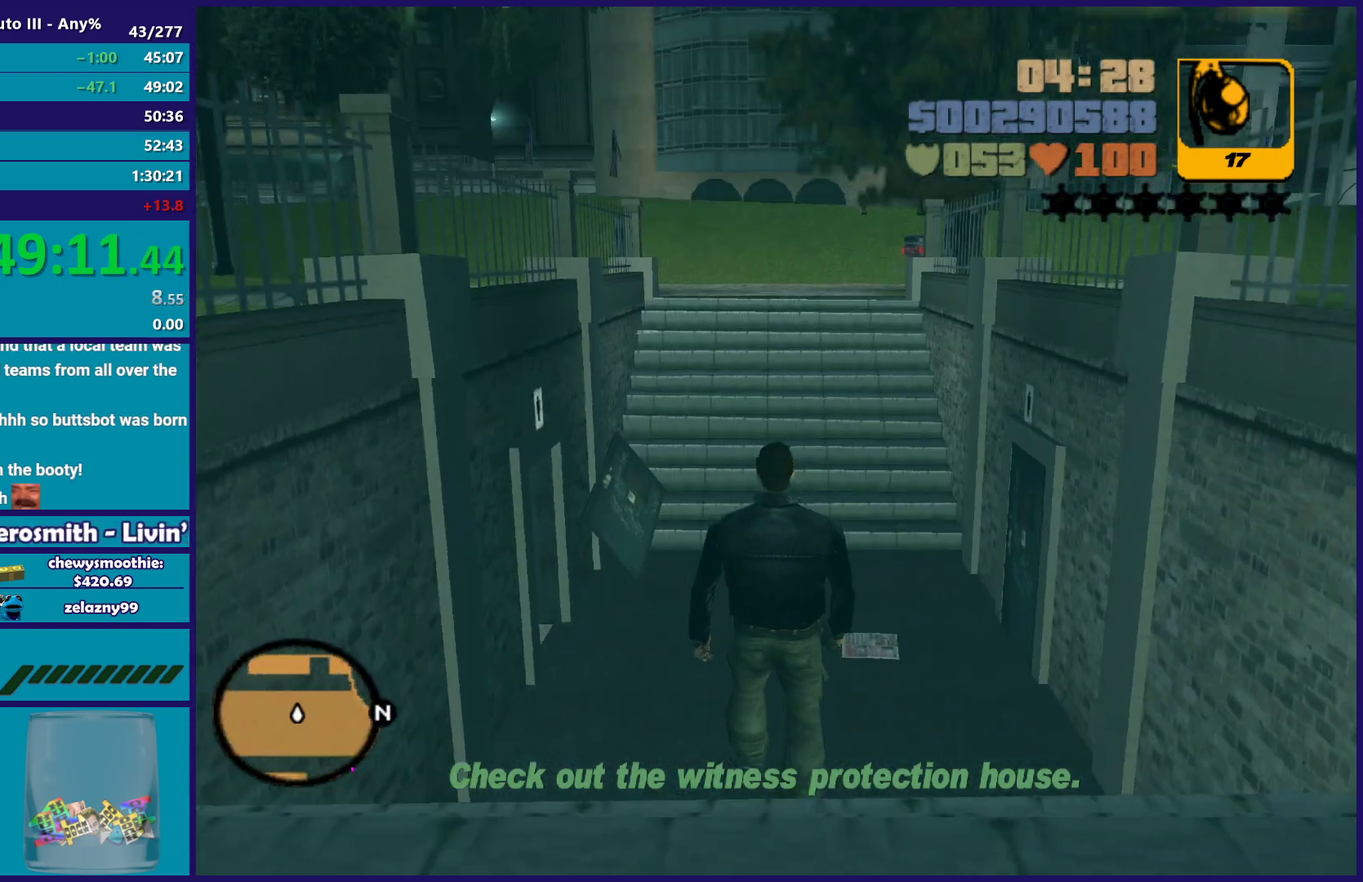
Gameplay with a controller (Xbox layout); each line is a JSON object with the inputs held at the frame after it. "events" lists button and stick changes between this image and that frame as [ms after this image, input, new state], when the widget could be followed in between.
{"buttons": ["A"], "left_stick": "up", "right_stick": "center", "events": [[17, "A", "down"], [133, "A", "up"], [217, "A", "down"], [333, "A", "up"], [417, "A", "down"]]}
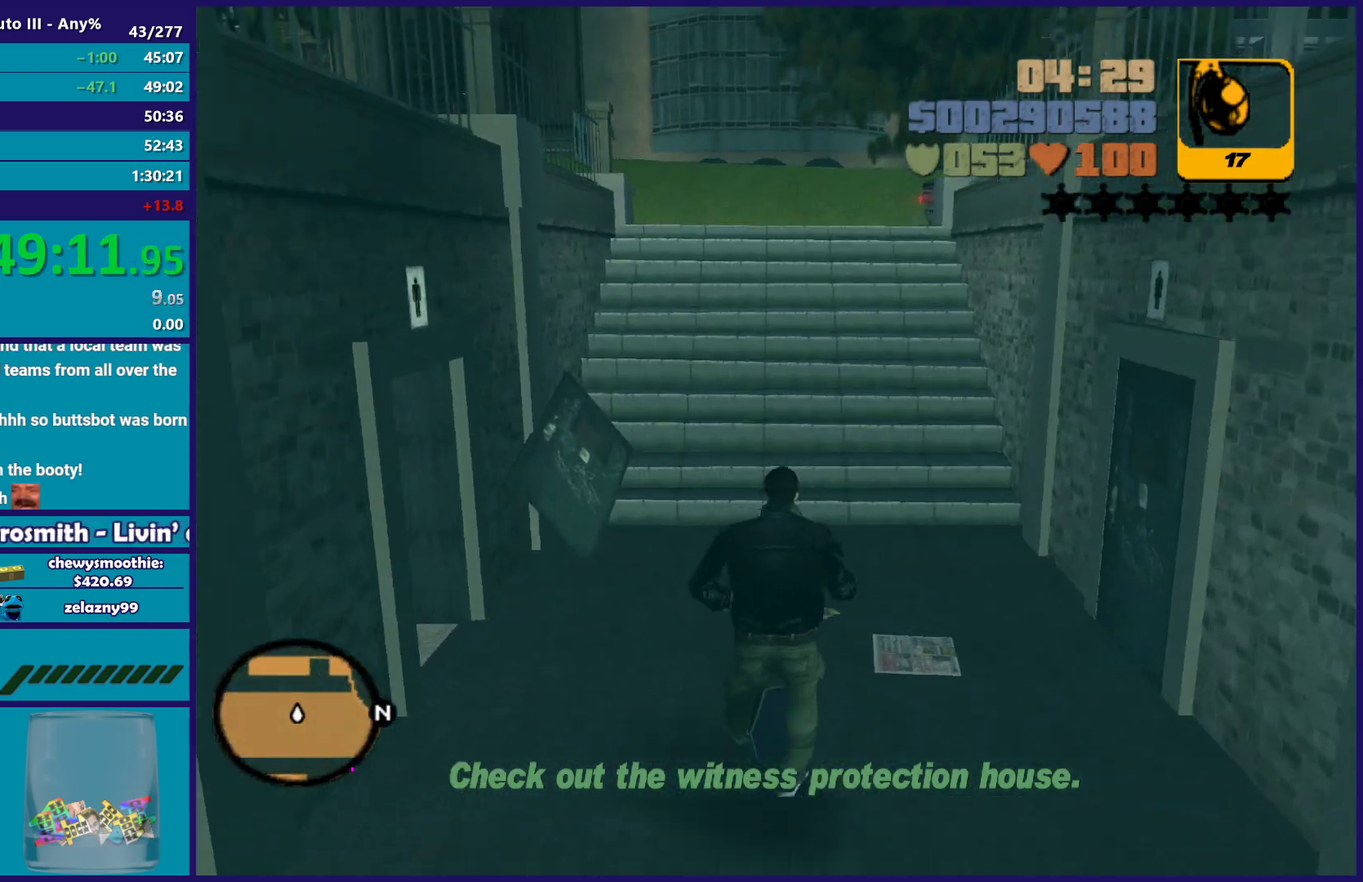
{"buttons": ["A"], "left_stick": "up", "right_stick": "center", "events": [[33, "A", "up"], [100, "A", "down"], [217, "A", "up"], [250, "left_stick", "up-right"], [317, "A", "down"], [317, "left_stick", "up"], [417, "A", "up"], [500, "A", "down"]]}
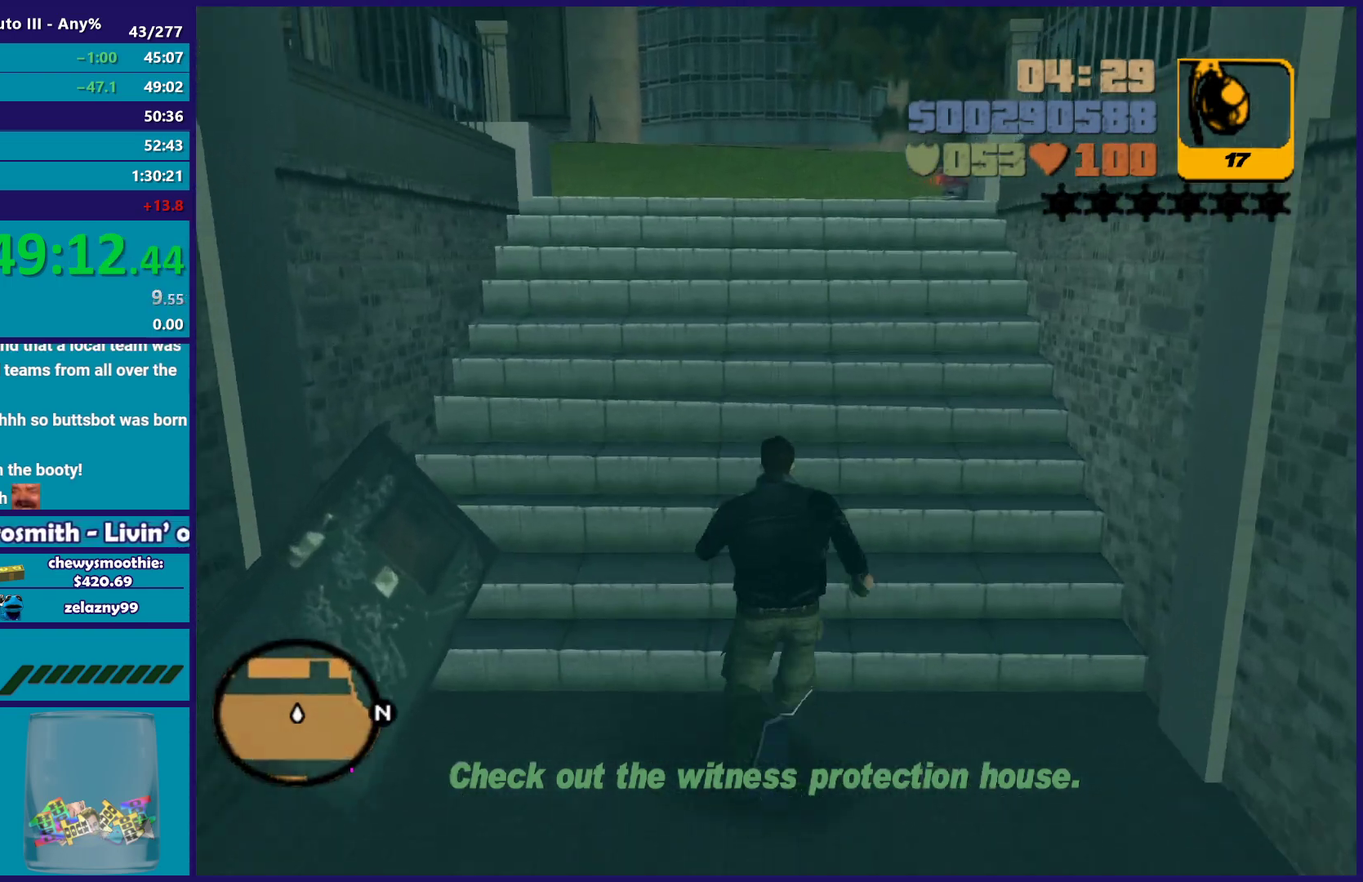
{"buttons": [], "left_stick": "up", "right_stick": "center", "events": [[100, "A", "up"], [150, "left_stick", "up-right"], [167, "A", "down"], [217, "left_stick", "up"], [300, "A", "up"], [367, "A", "down"], [483, "A", "up"]]}
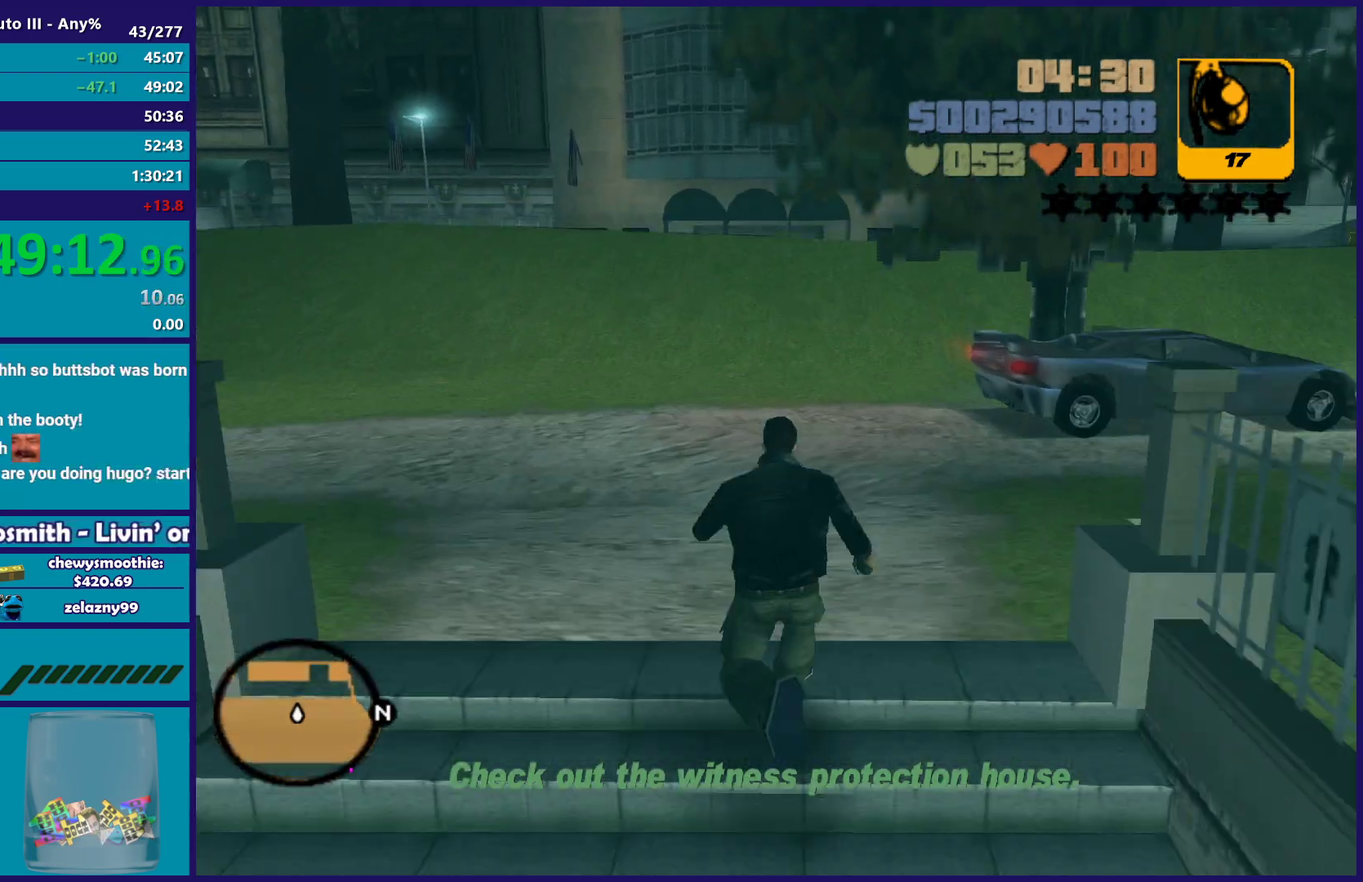
{"buttons": ["A"], "left_stick": "up", "right_stick": "center", "events": [[150, "right_stick", "down-right"], [217, "right_stick", "right"], [267, "left_stick", "up-left"], [283, "right_stick", "center"], [367, "left_stick", "up"], [383, "A", "down"]]}
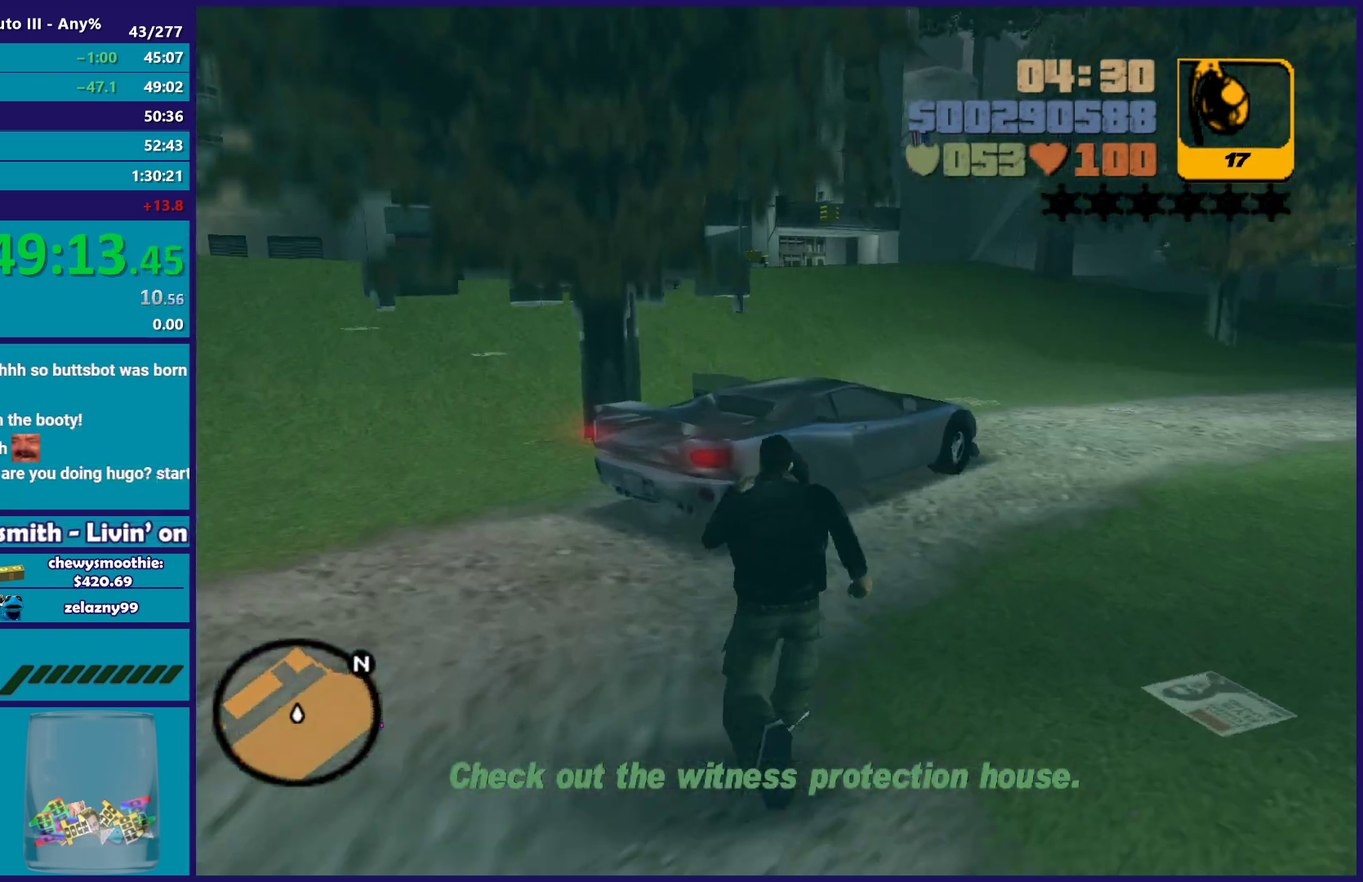
{"buttons": ["Y"], "left_stick": "up-right", "right_stick": "center"}
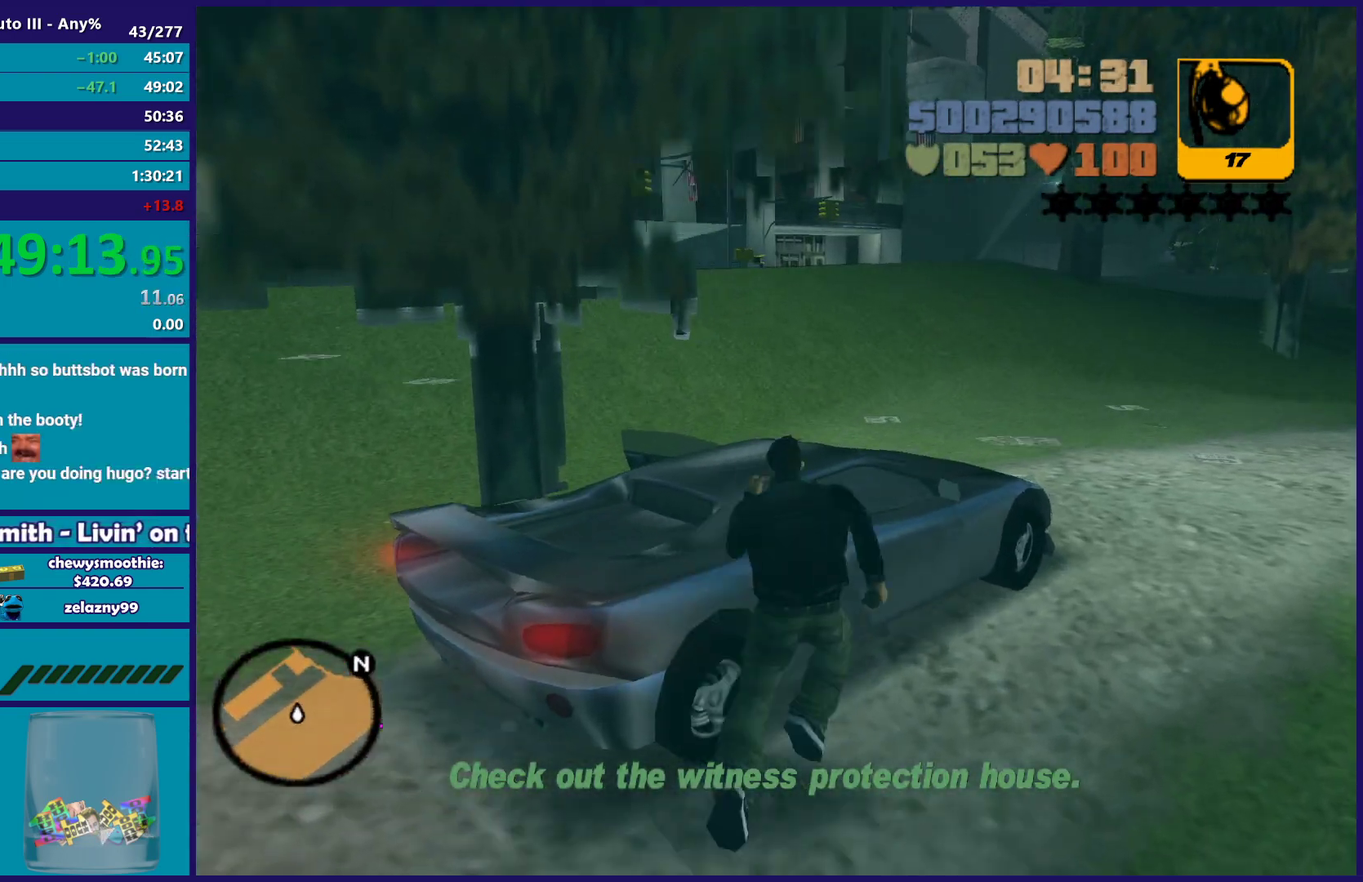
{"buttons": [], "left_stick": "center", "right_stick": "center"}
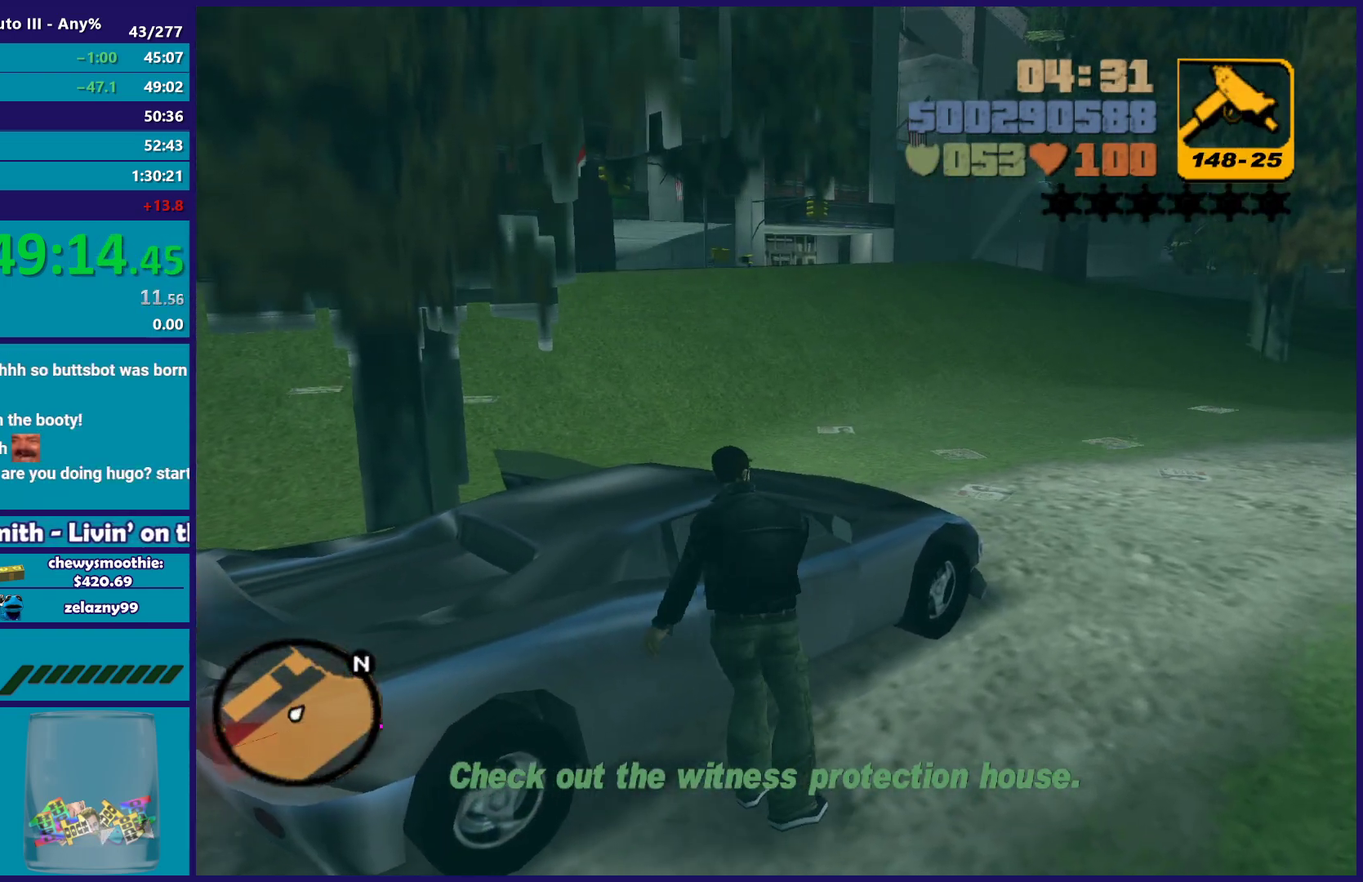
{"buttons": [], "left_stick": "center", "right_stick": "center", "events": [[83, "right_stick", "right"], [350, "right_stick", "center"]]}
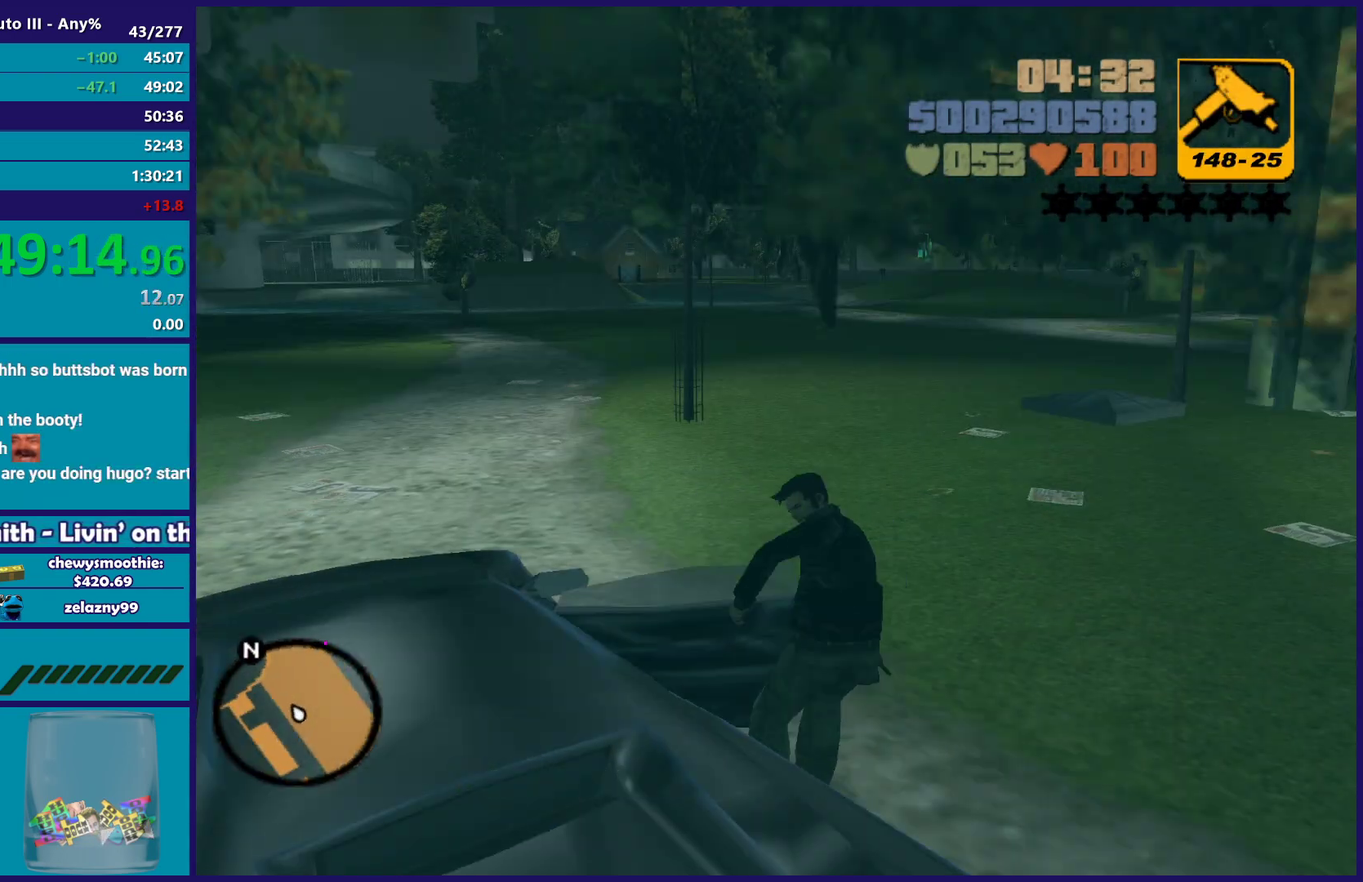
{"buttons": [], "left_stick": "right", "right_stick": "center", "events": [[483, "left_stick", "right"]]}
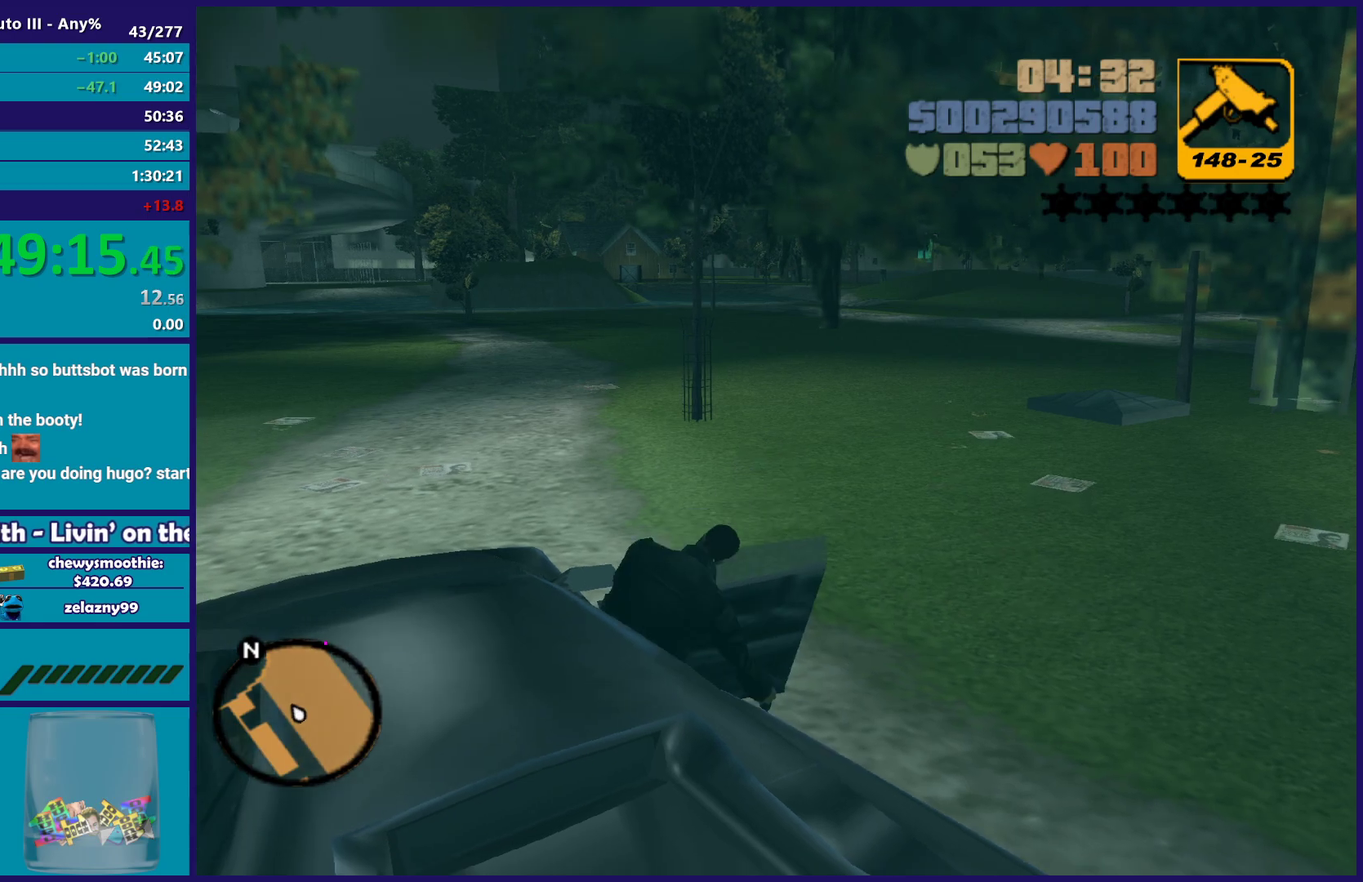
{"buttons": ["A", "R2"], "left_stick": "right", "right_stick": "center", "events": [[17, "A", "down"], [17, "R2", "down"]]}
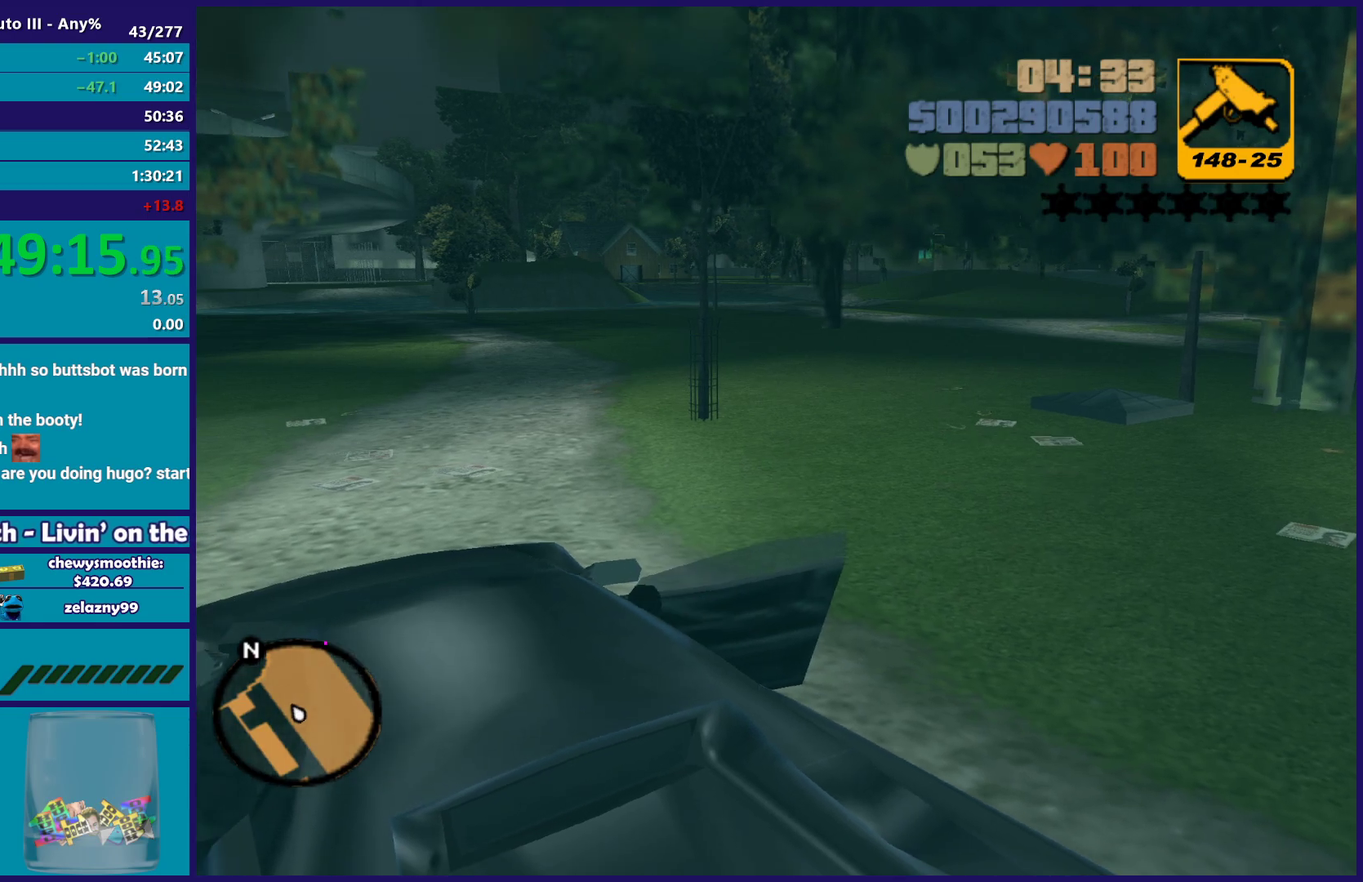
{"buttons": ["R2"], "left_stick": "right", "right_stick": "center", "events": [[167, "A", "up"]]}
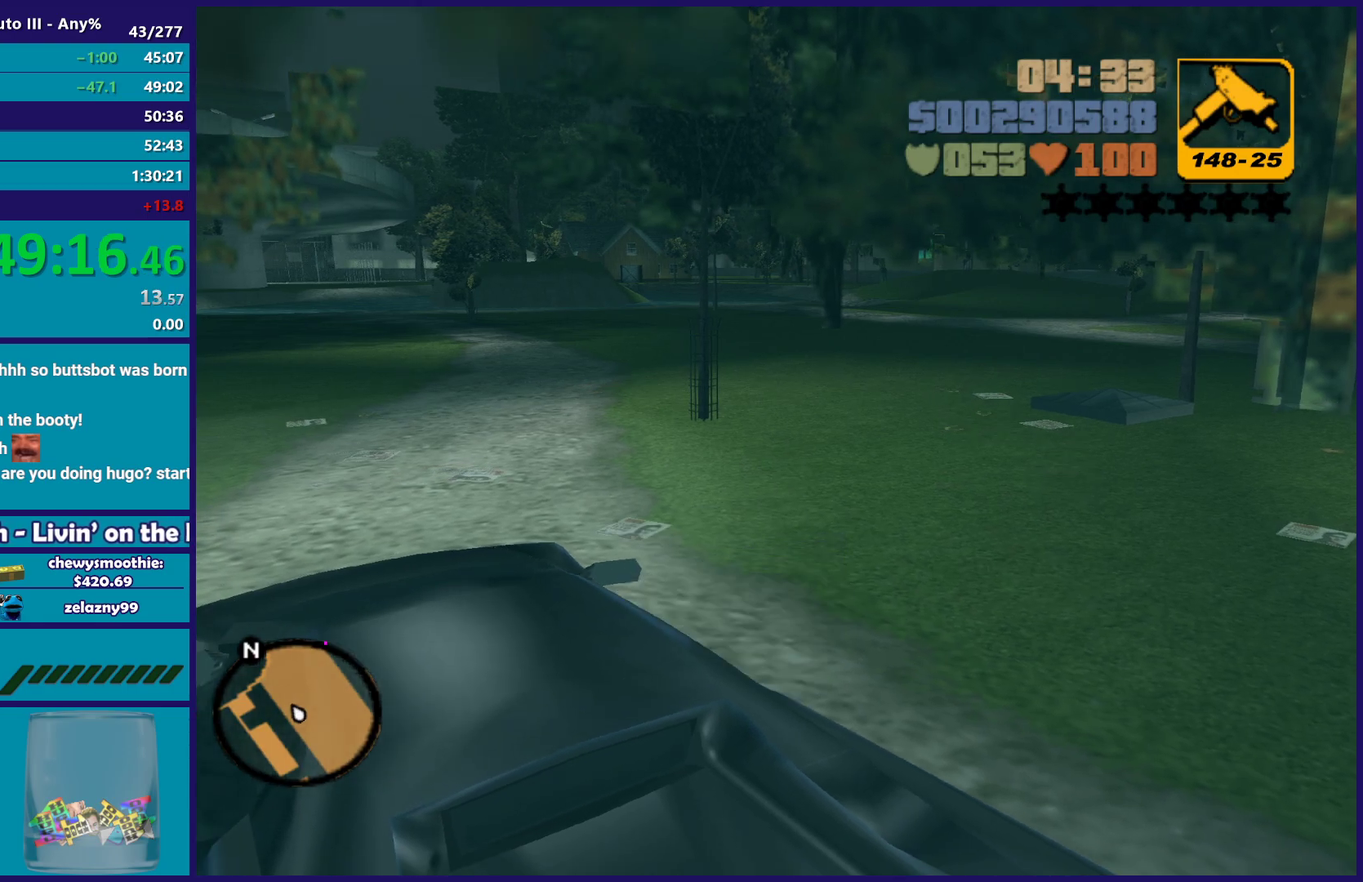
{"buttons": ["R2"], "left_stick": "right", "right_stick": "up-right", "events": [[400, "right_stick", "up-right"]]}
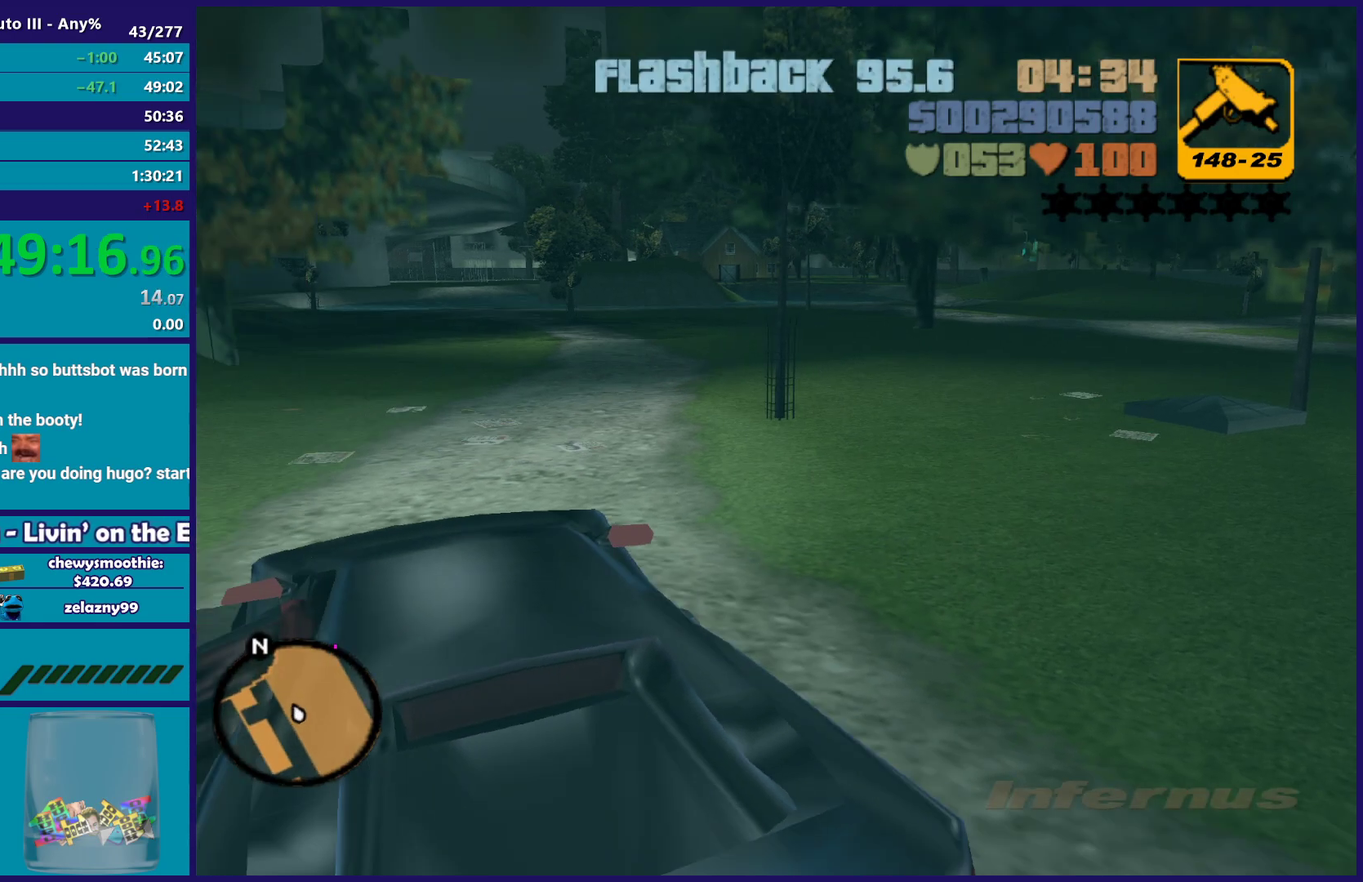
{"buttons": ["R2"], "left_stick": "left", "right_stick": "right", "events": [[200, "right_stick", "center"], [433, "left_stick", "left"], [467, "right_stick", "right"]]}
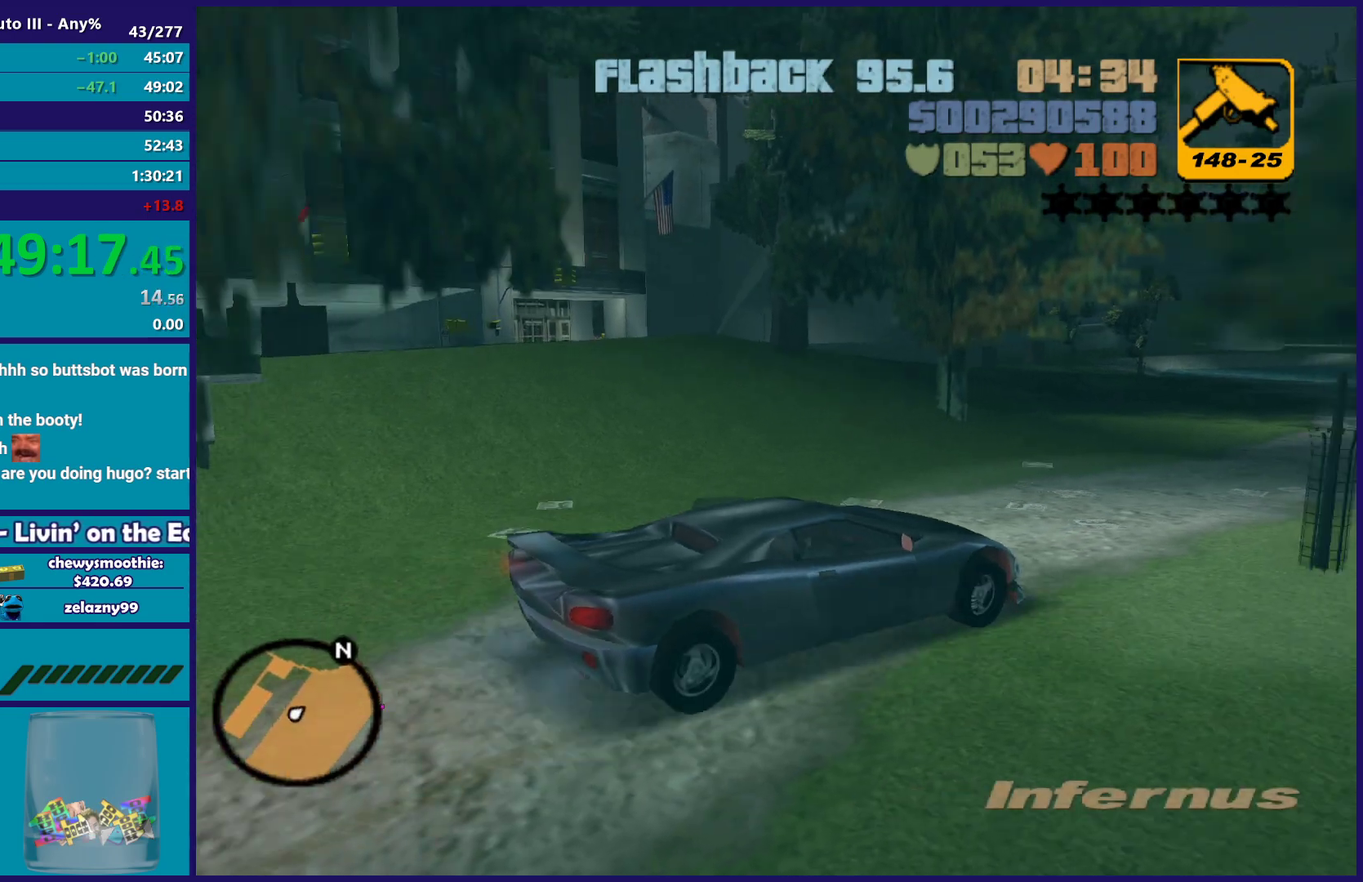
{"buttons": ["R2"], "left_stick": "right", "right_stick": "right", "events": [[100, "R2", "up"], [167, "left_stick", "down-left"], [283, "R2", "down"], [300, "left_stick", "center"], [467, "left_stick", "right"]]}
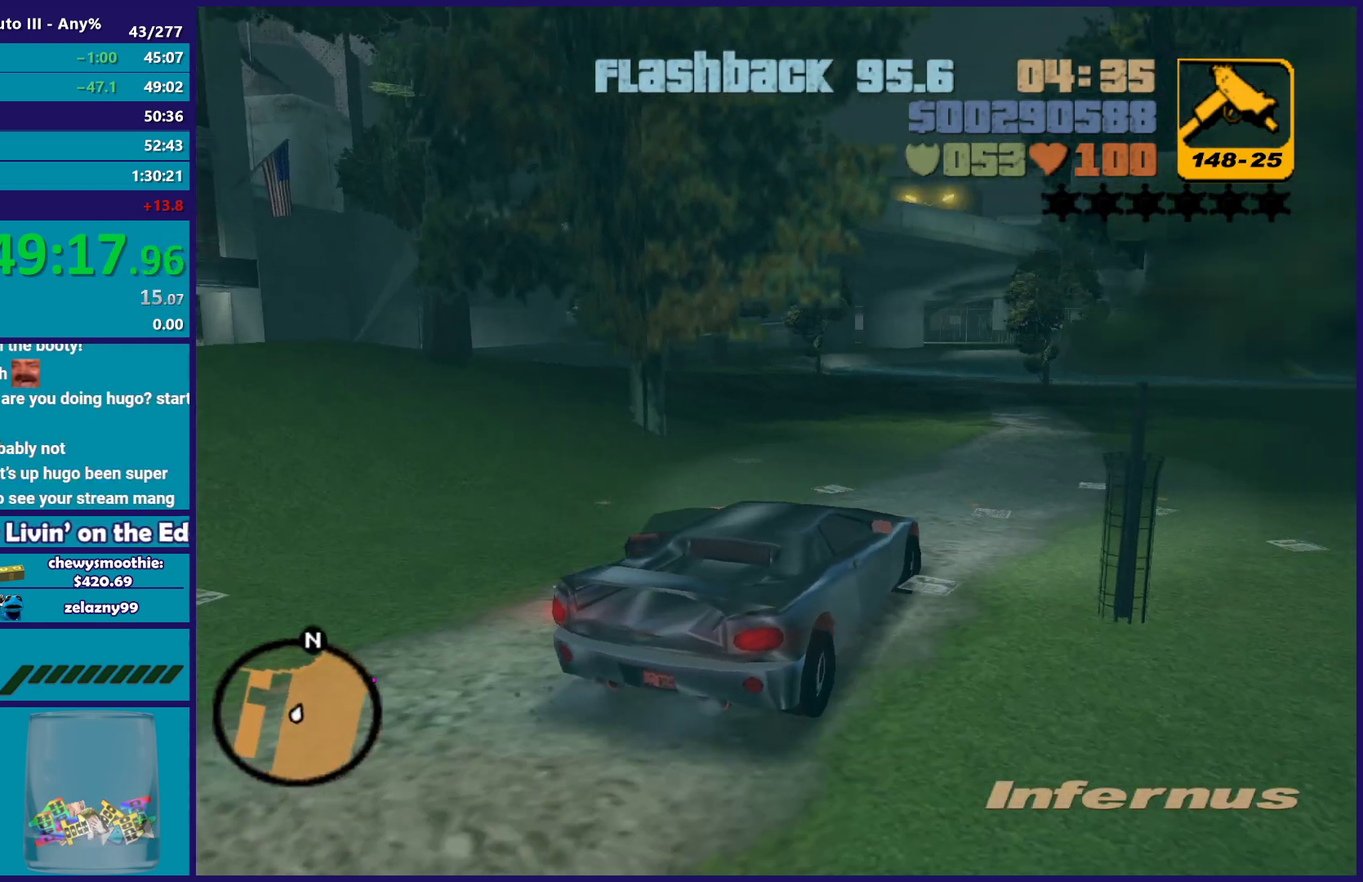
{"buttons": ["R2"], "left_stick": "right", "right_stick": "right", "events": []}
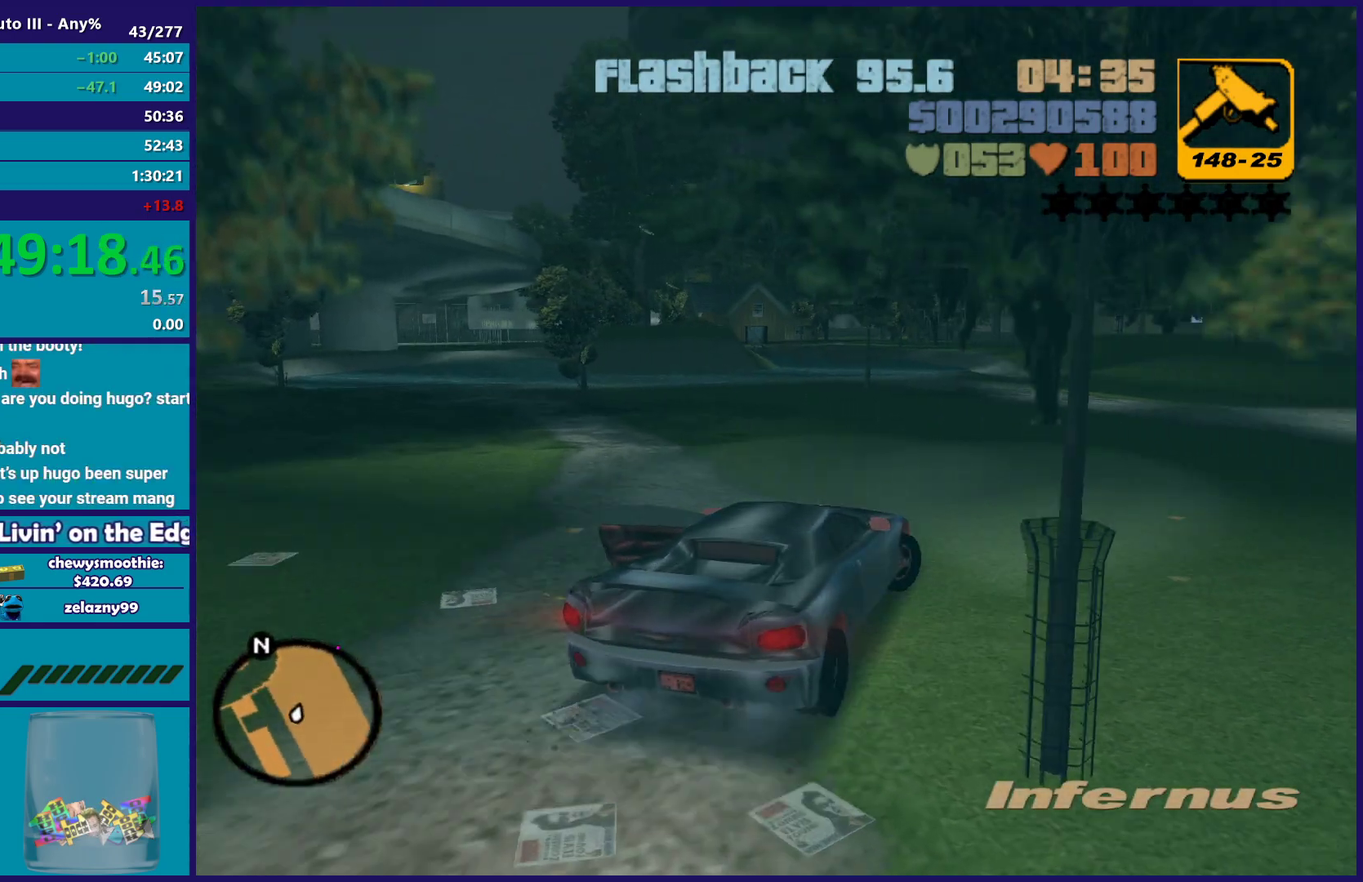
{"buttons": ["R2"], "left_stick": "right", "right_stick": "center", "events": [[217, "left_stick", "center"], [233, "R2", "up"], [333, "R2", "down"], [367, "right_stick", "center"], [383, "left_stick", "right"]]}
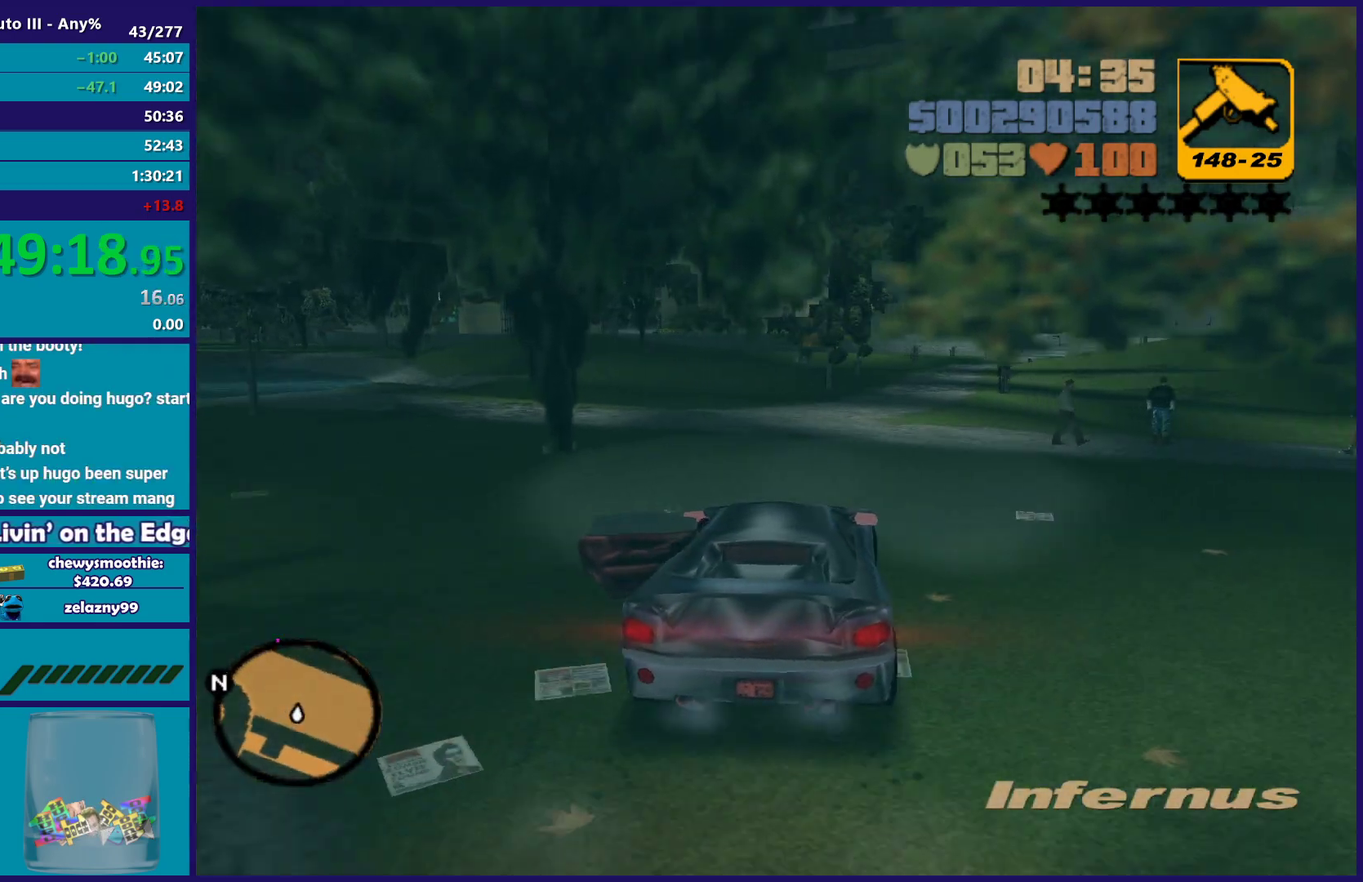
{"buttons": ["R2"], "left_stick": "right", "right_stick": "center", "events": [[67, "left_stick", "center"], [150, "left_stick", "up-left"], [350, "left_stick", "right"]]}
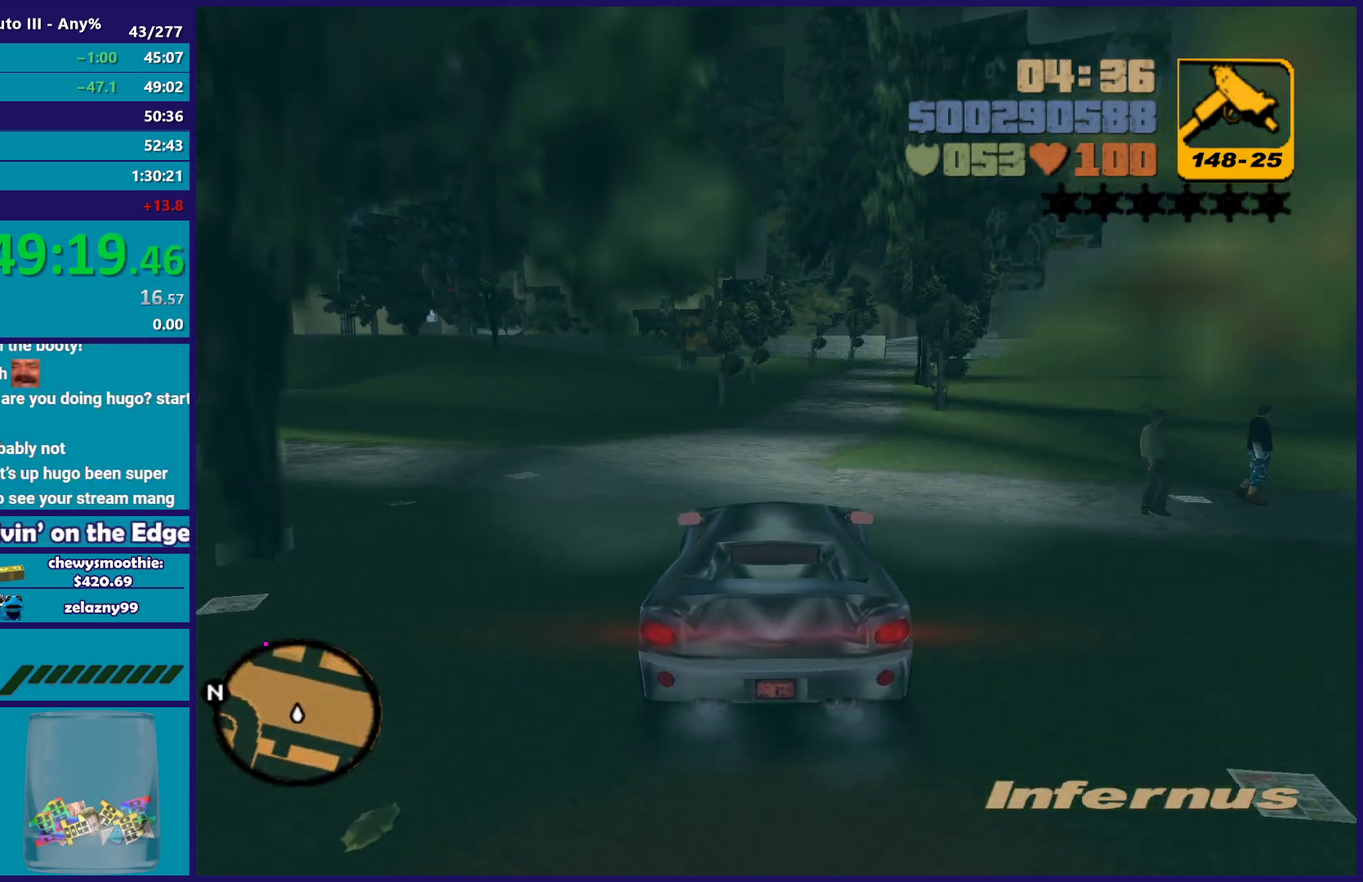
{"buttons": [], "left_stick": "center", "right_stick": "center"}
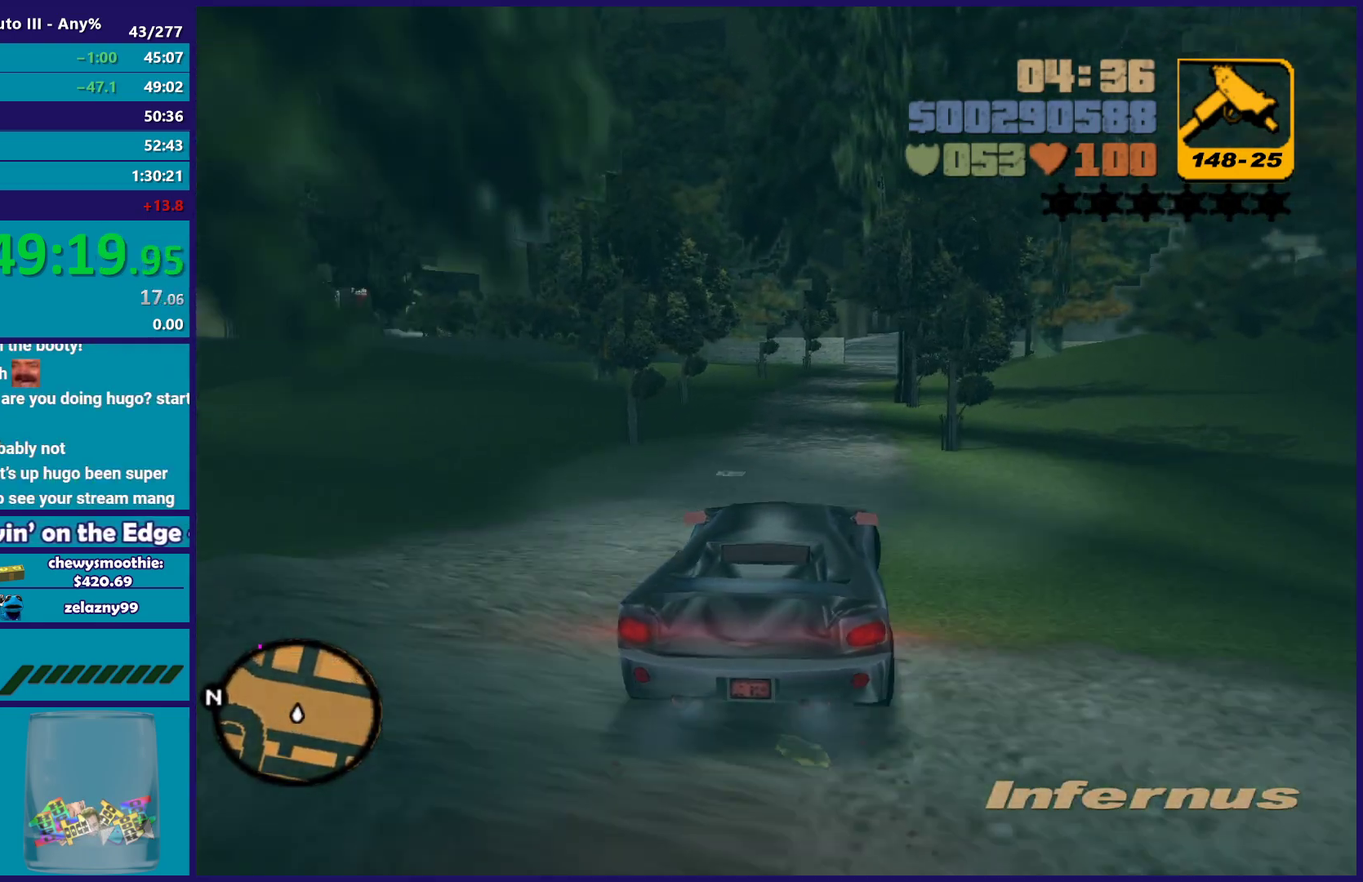
{"buttons": ["R2"], "left_stick": "center", "right_stick": "center"}
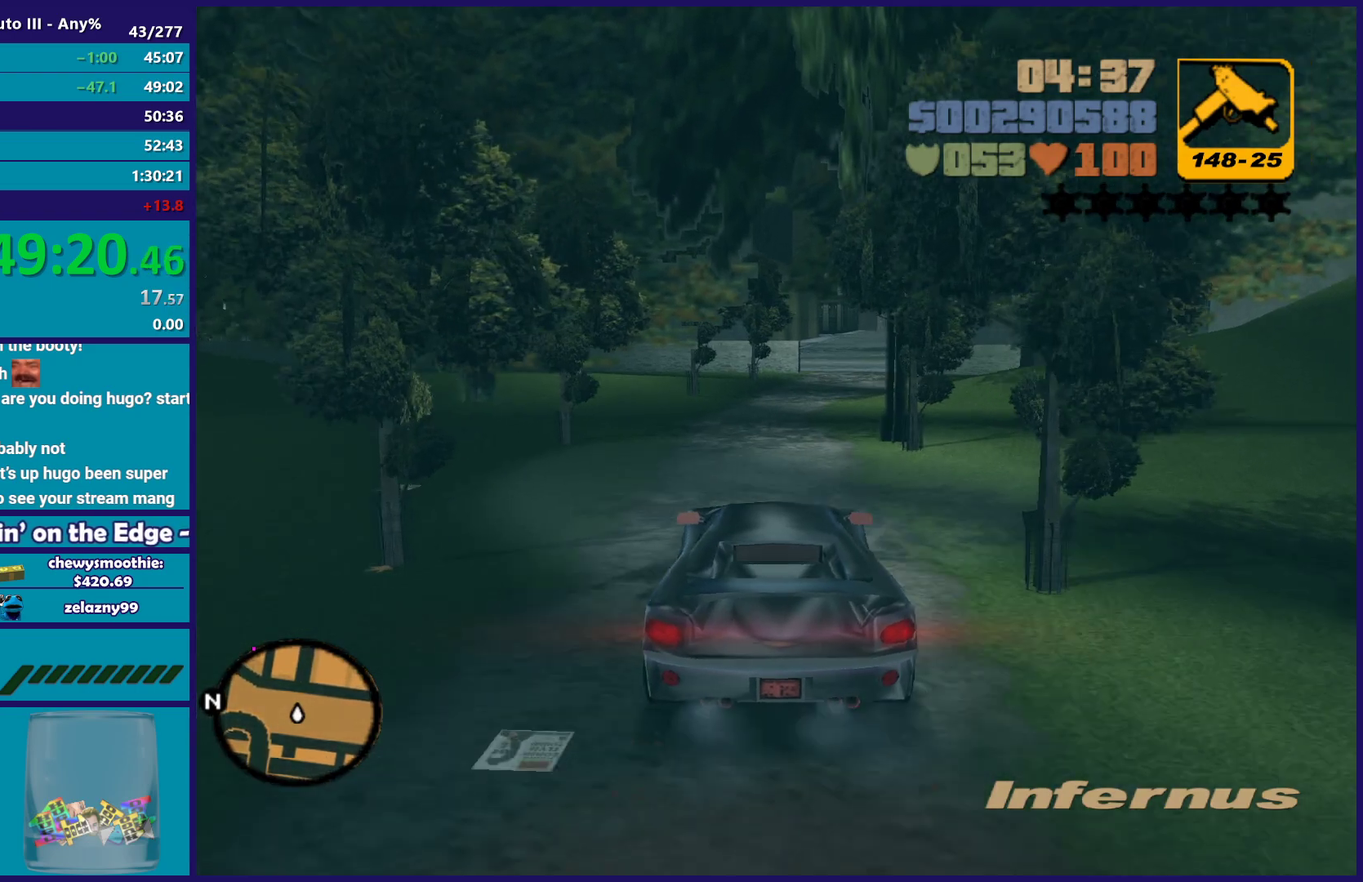
{"buttons": ["R2"], "left_stick": "center", "right_stick": "center", "events": [[200, "left_stick", "right"], [333, "left_stick", "center"]]}
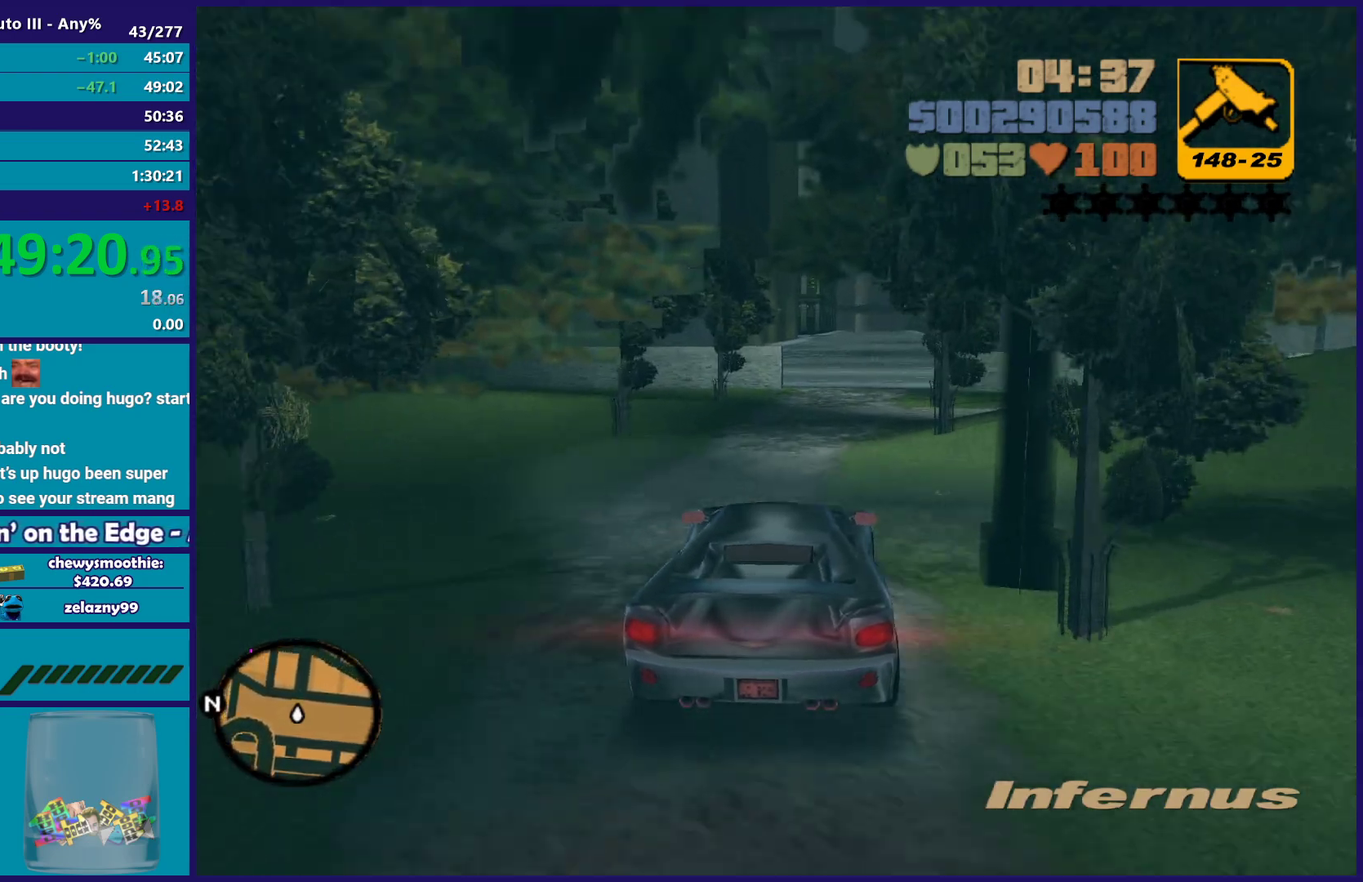
{"buttons": ["R2"], "left_stick": "center", "right_stick": "center", "events": [[217, "left_stick", "down-right"], [367, "left_stick", "center"]]}
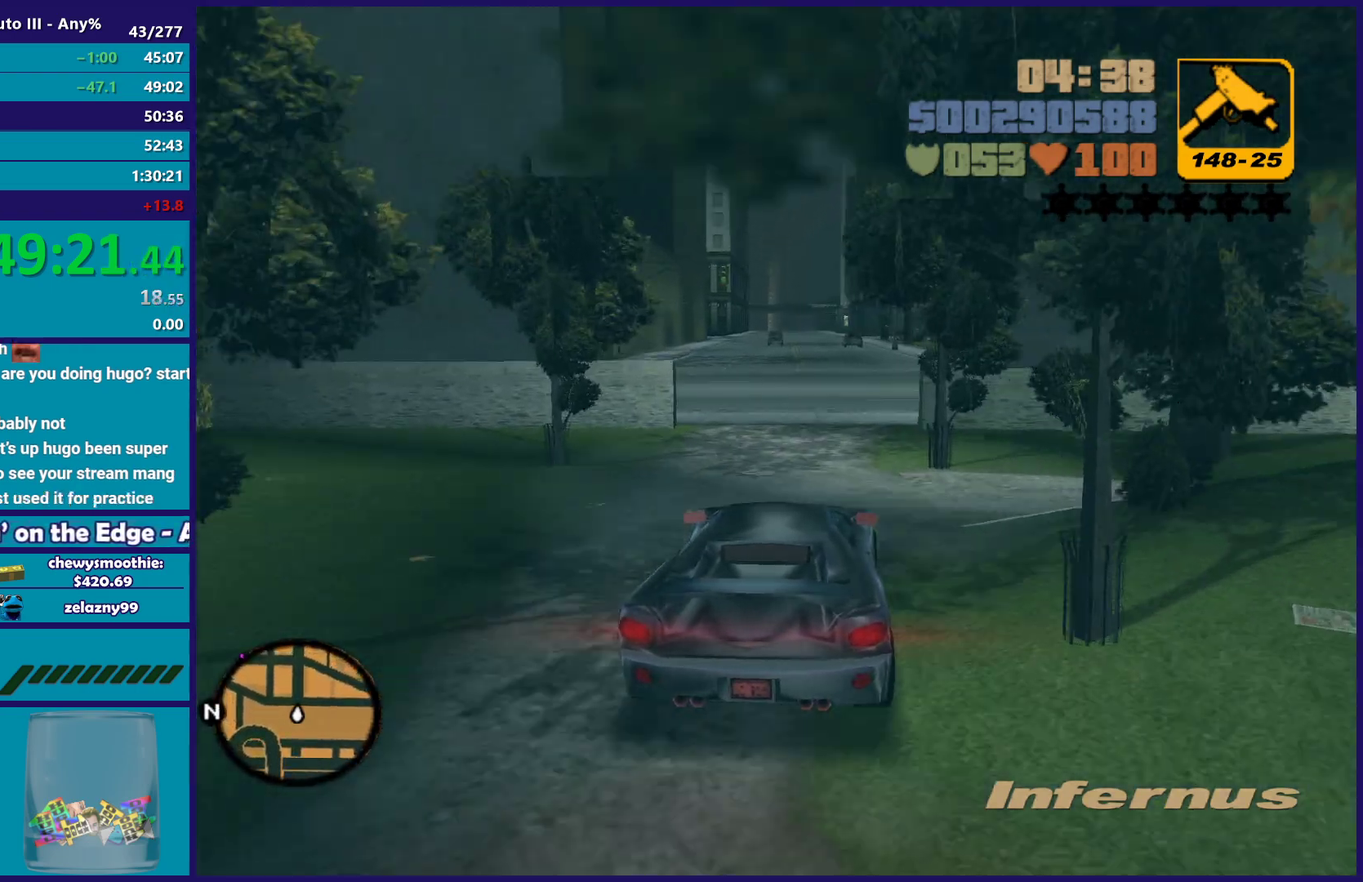
{"buttons": ["R2"], "left_stick": "center", "right_stick": "center", "events": []}
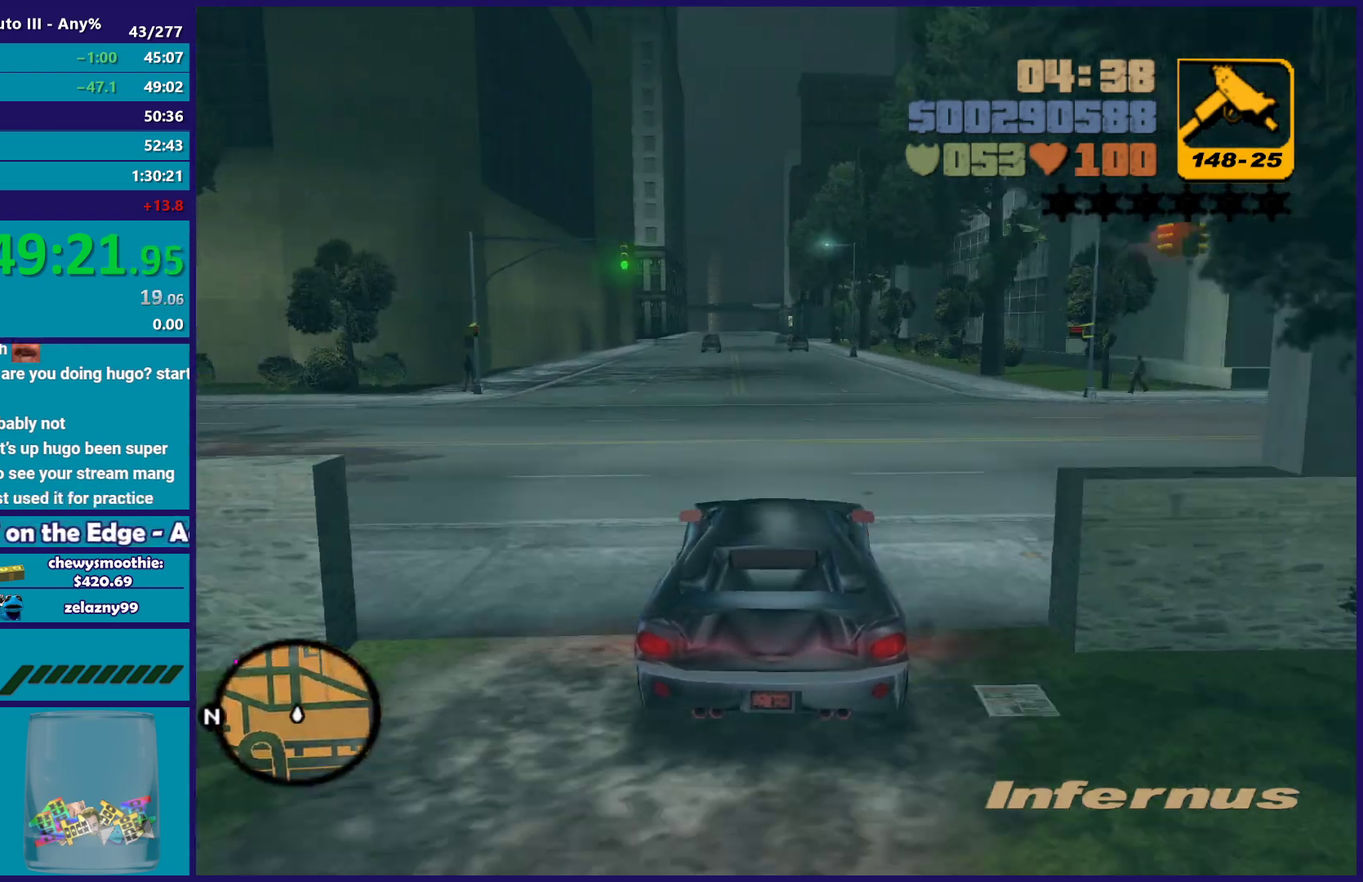
{"buttons": ["R2"], "left_stick": "center", "right_stick": "center", "events": [[200, "left_stick", "down-right"], [317, "left_stick", "center"]]}
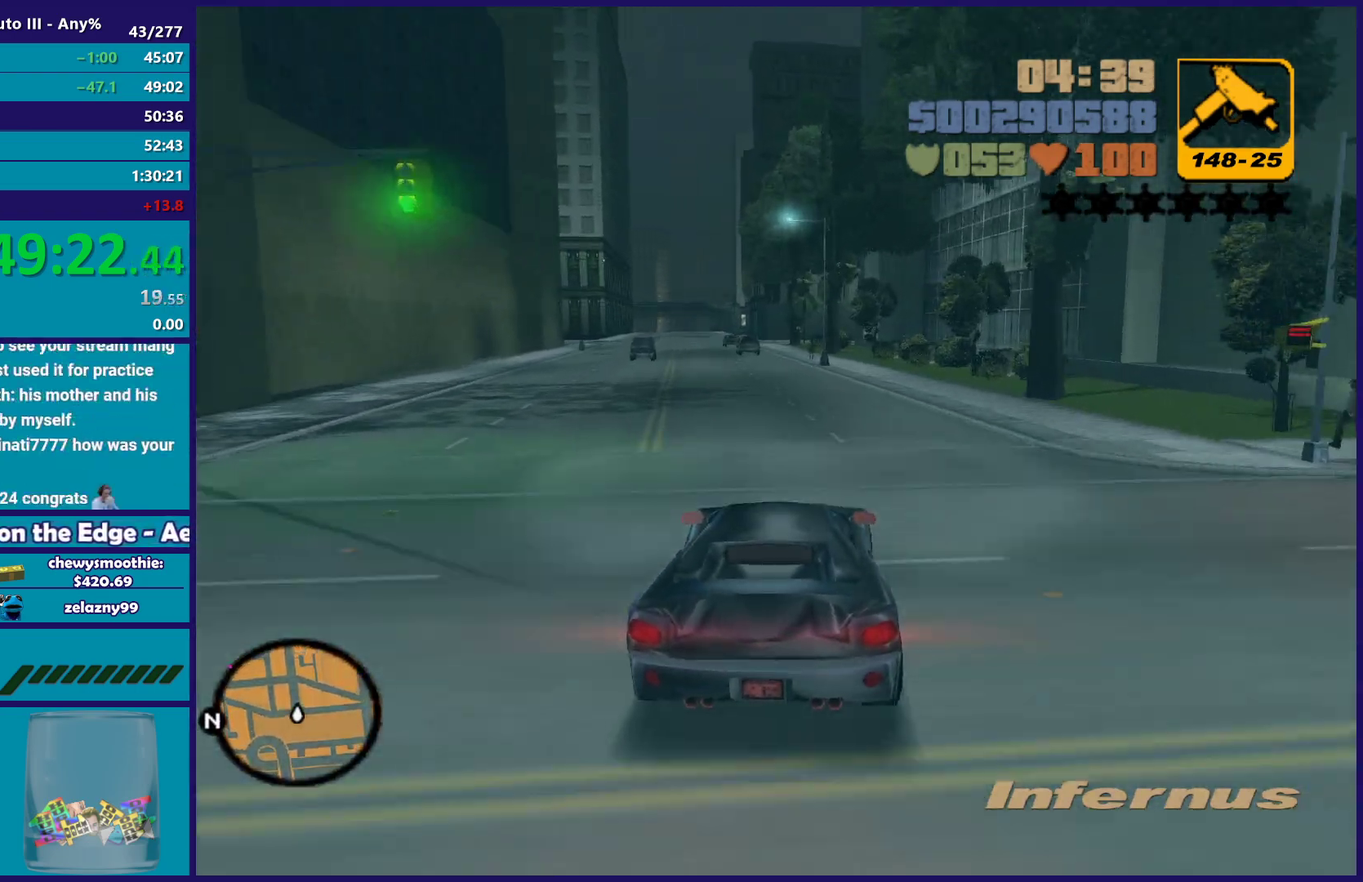
{"buttons": ["R2"], "left_stick": "left", "right_stick": "center", "events": [[83, "left_stick", "left"], [300, "left_stick", "down-right"], [417, "left_stick", "center"], [500, "left_stick", "left"]]}
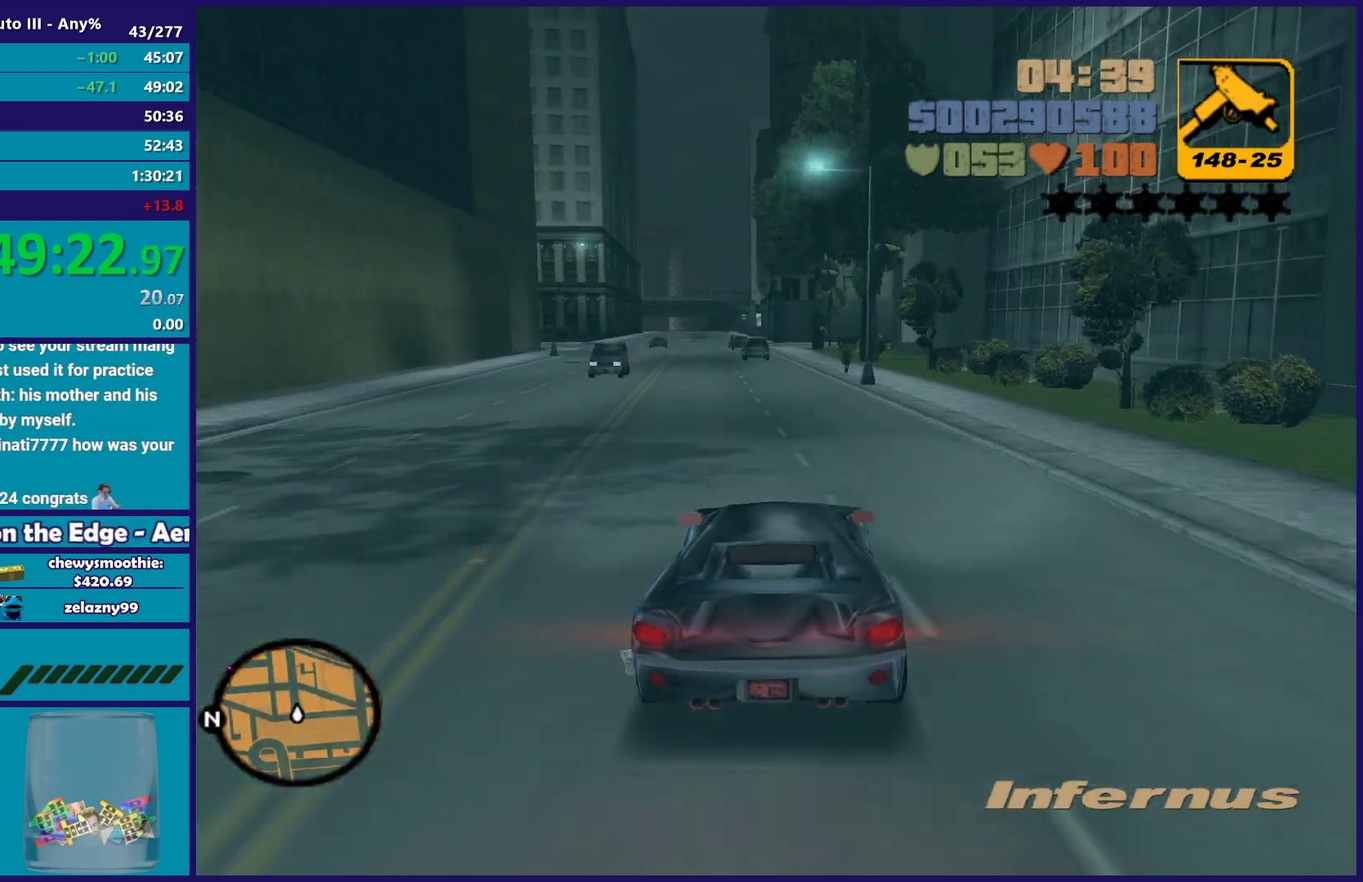
{"buttons": [], "left_stick": "left", "right_stick": "center", "events": [[233, "left_stick", "down-right"], [383, "R2", "up"], [400, "left_stick", "left"]]}
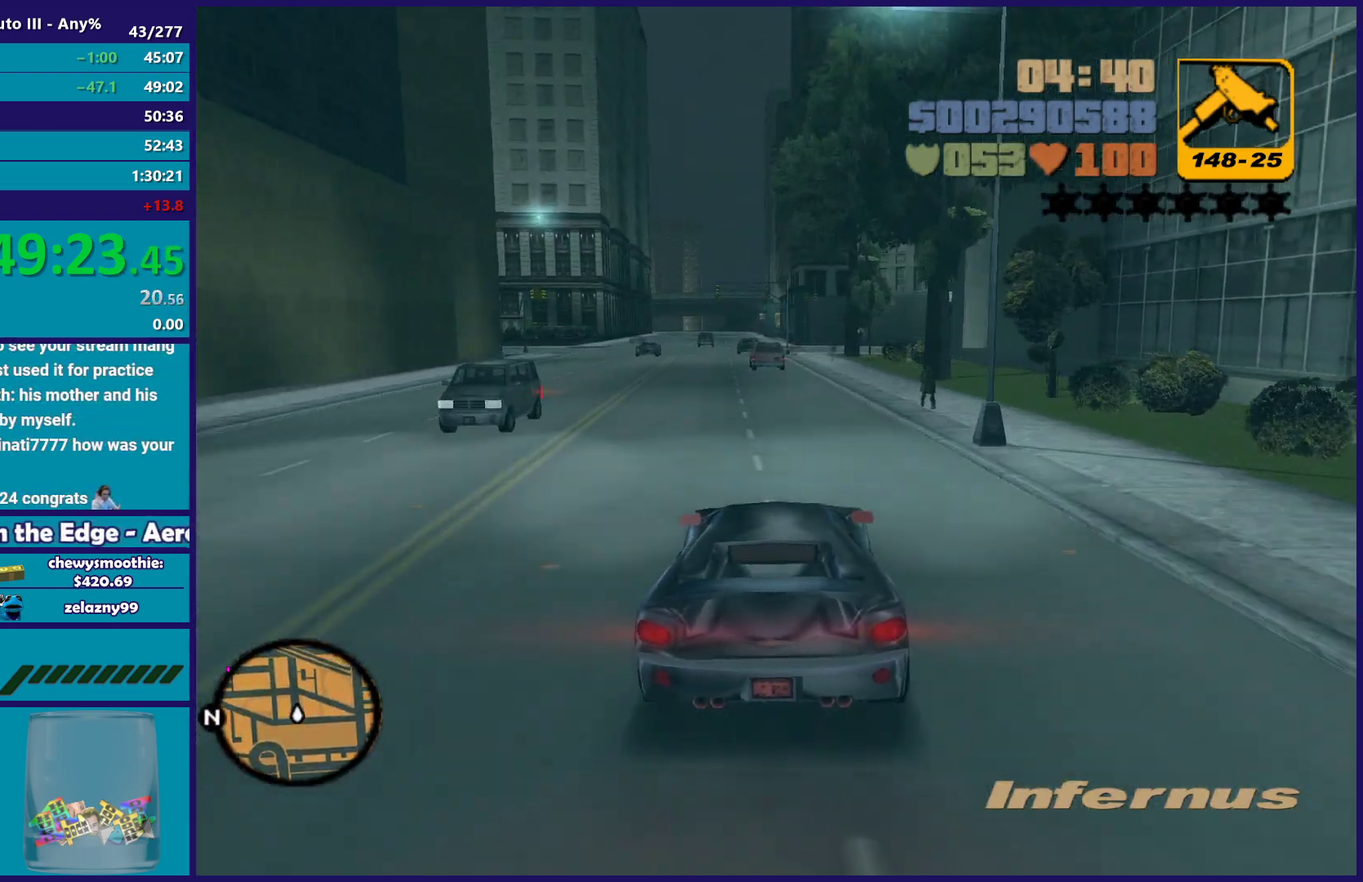
{"buttons": ["R2"], "left_stick": "right", "right_stick": "center", "events": [[50, "left_stick", "center"], [100, "left_stick", "right"], [217, "R2", "down"], [217, "left_stick", "left"], [383, "left_stick", "center"], [433, "left_stick", "right"]]}
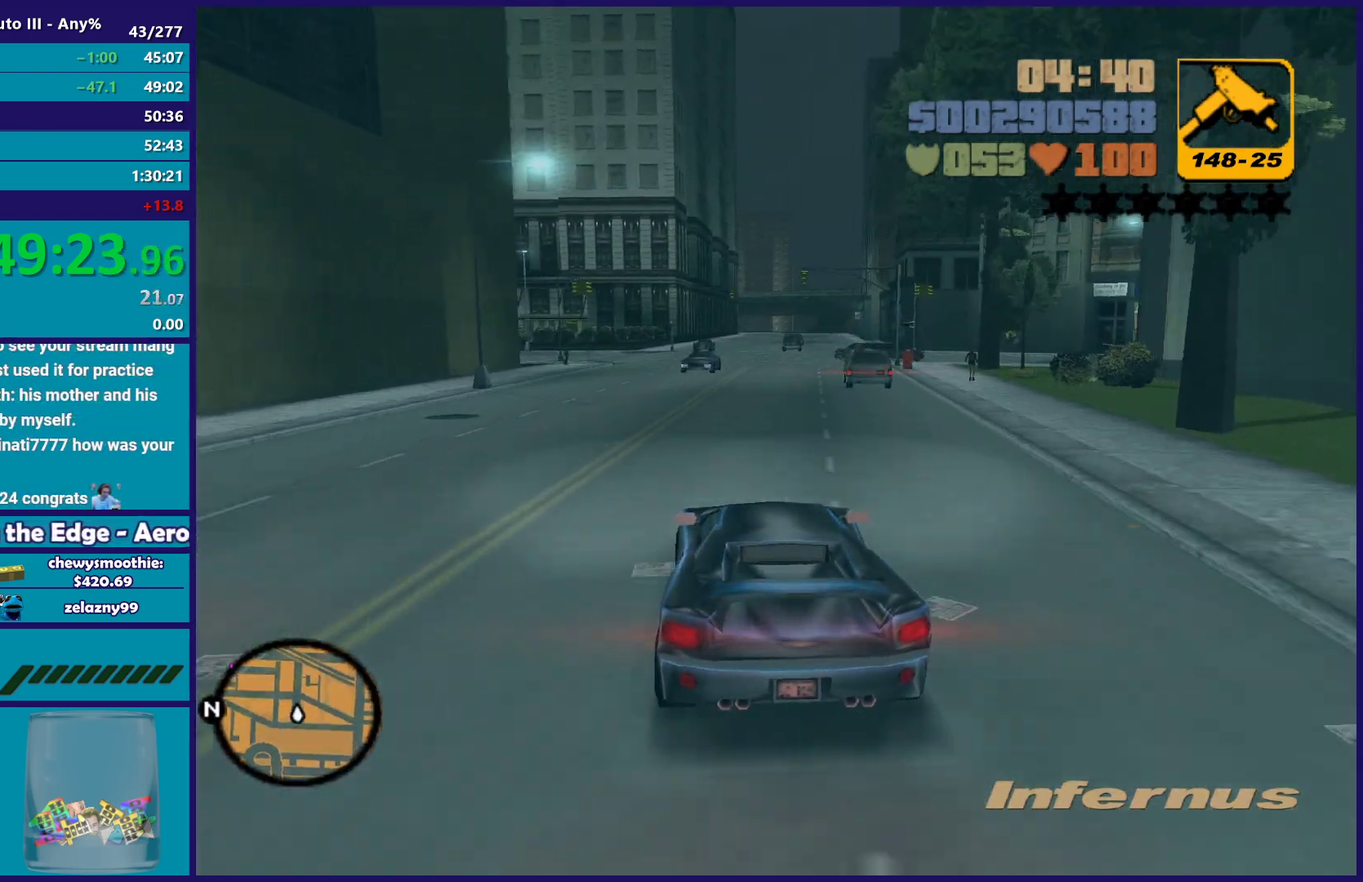
{"buttons": ["R2"], "left_stick": "center", "right_stick": "center", "events": [[33, "left_stick", "down-right"], [200, "left_stick", "left"], [400, "left_stick", "right"], [500, "left_stick", "center"]]}
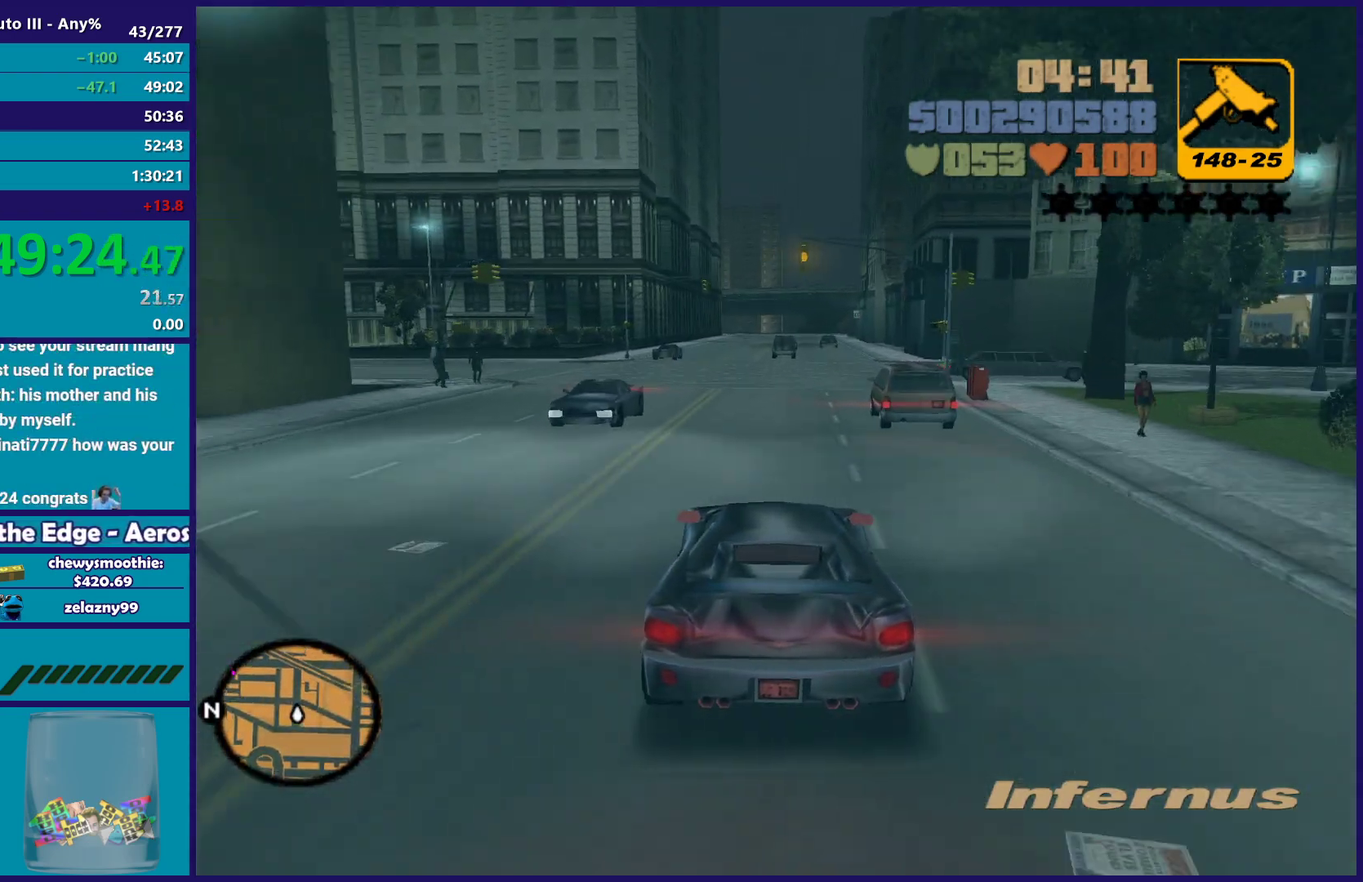
{"buttons": [], "left_stick": "down-left", "right_stick": "center"}